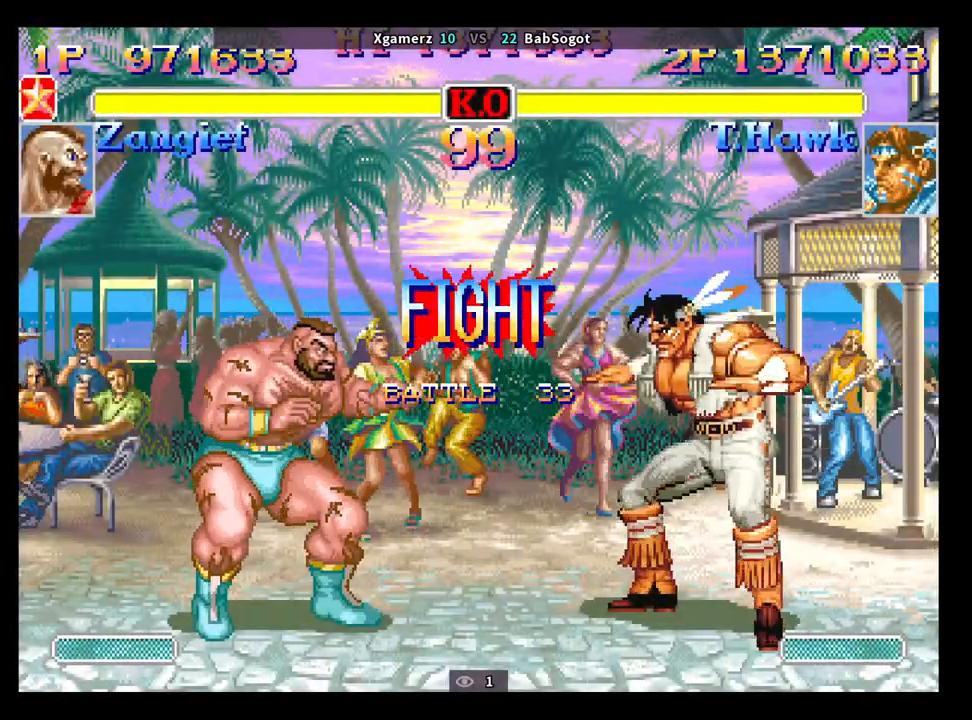
Gameplay with a controller (arcade stick); each line is a JSON object with the inputs held at the frame after it. "events" lists button and stick changes between this image and that frame as [ms after this image, input, new state], when the widget could be followed in between. Not read: L3 R3.
{"buttons": [], "left_stick": "up", "events": [[133, "left_stick", "up"]]}
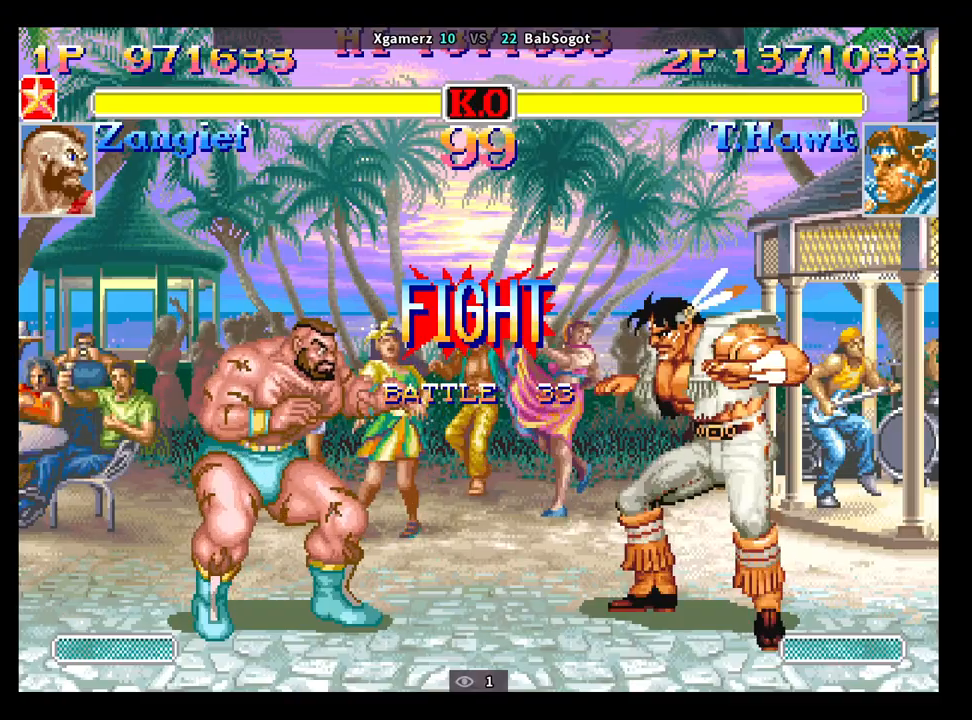
{"buttons": [], "left_stick": "down-right", "events": [[417, "left_stick", "down-right"]]}
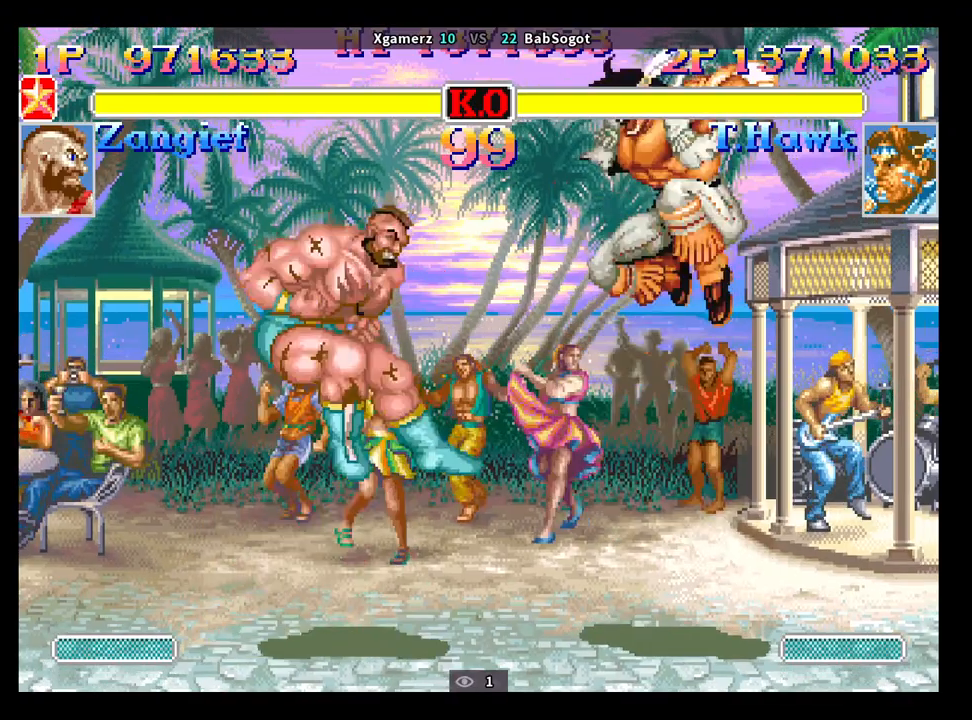
{"buttons": [], "left_stick": "right", "events": [[33, "R1", "down"], [183, "R1", "up"], [417, "left_stick", "up"], [483, "left_stick", "right"]]}
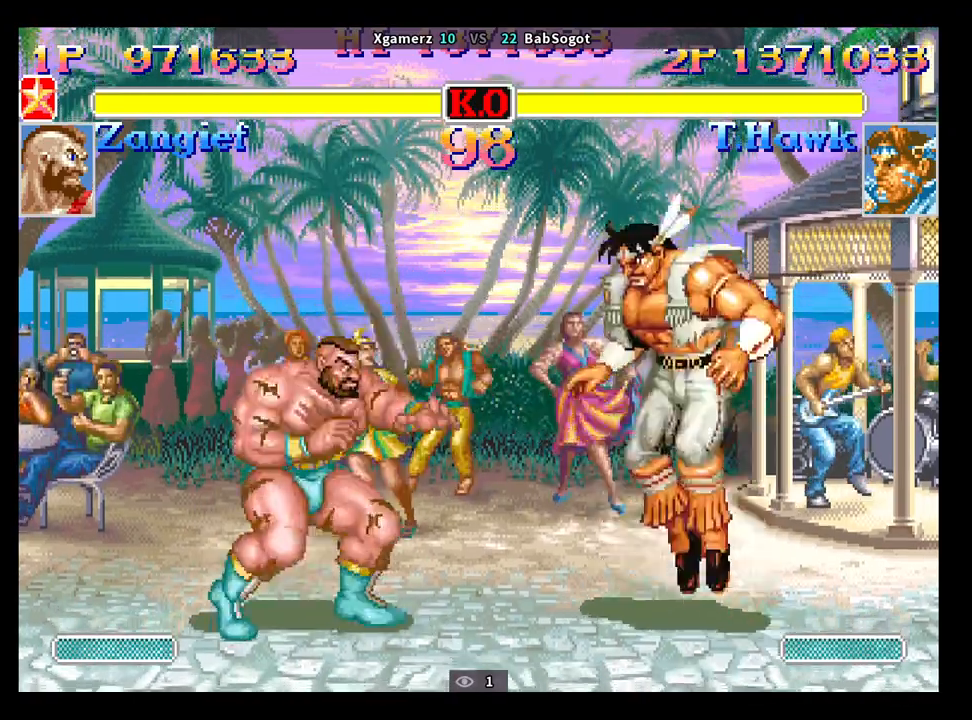
{"buttons": [], "left_stick": "down-right", "events": [[17, "R1", "down"], [17, "SQUARE", "down"], [17, "TRIANGLE", "down"], [17, "left_stick", "down-right"], [67, "R1", "up"], [67, "SQUARE", "up"], [67, "TRIANGLE", "up"]]}
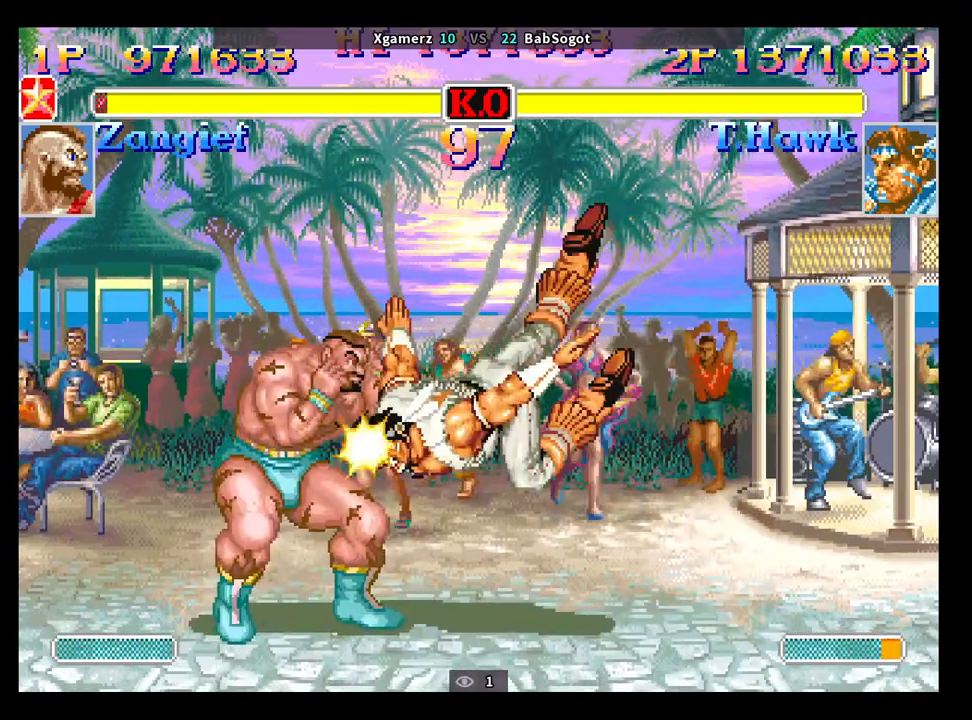
{"buttons": [], "left_stick": "down-right", "events": []}
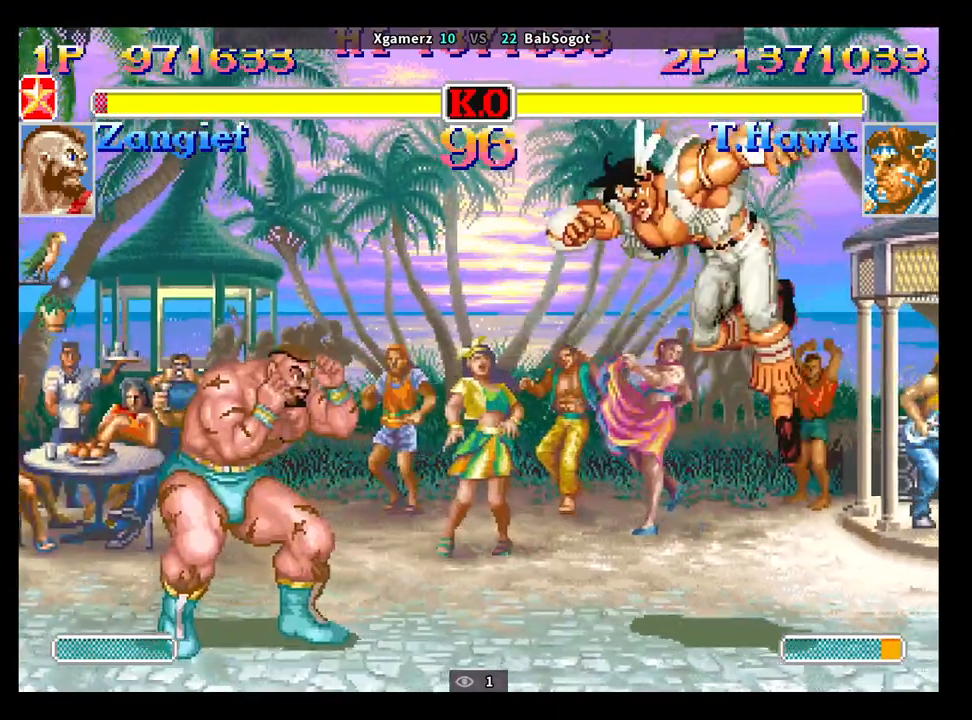
{"buttons": [], "left_stick": "center", "events": [[133, "left_stick", "center"], [267, "SQUARE", "down"], [317, "SQUARE", "up"]]}
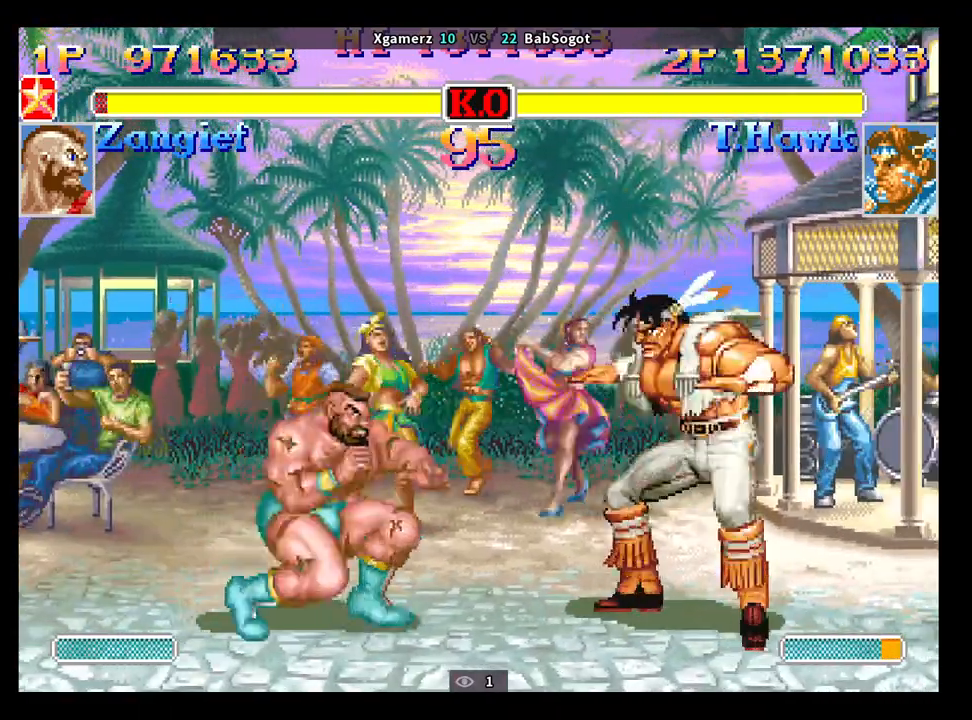
{"buttons": [], "left_stick": "down-right", "events": [[83, "left_stick", "left"], [167, "left_stick", "down"], [250, "SQUARE", "down"], [300, "left_stick", "down-right"], [317, "SQUARE", "up"]]}
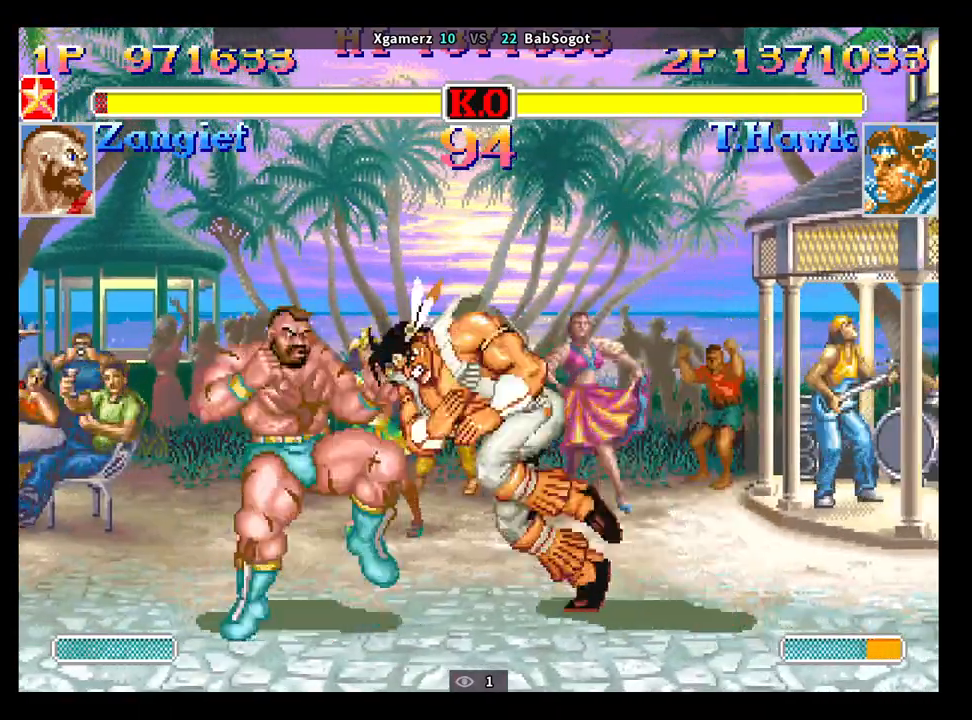
{"buttons": [], "left_stick": "center", "events": [[467, "left_stick", "center"]]}
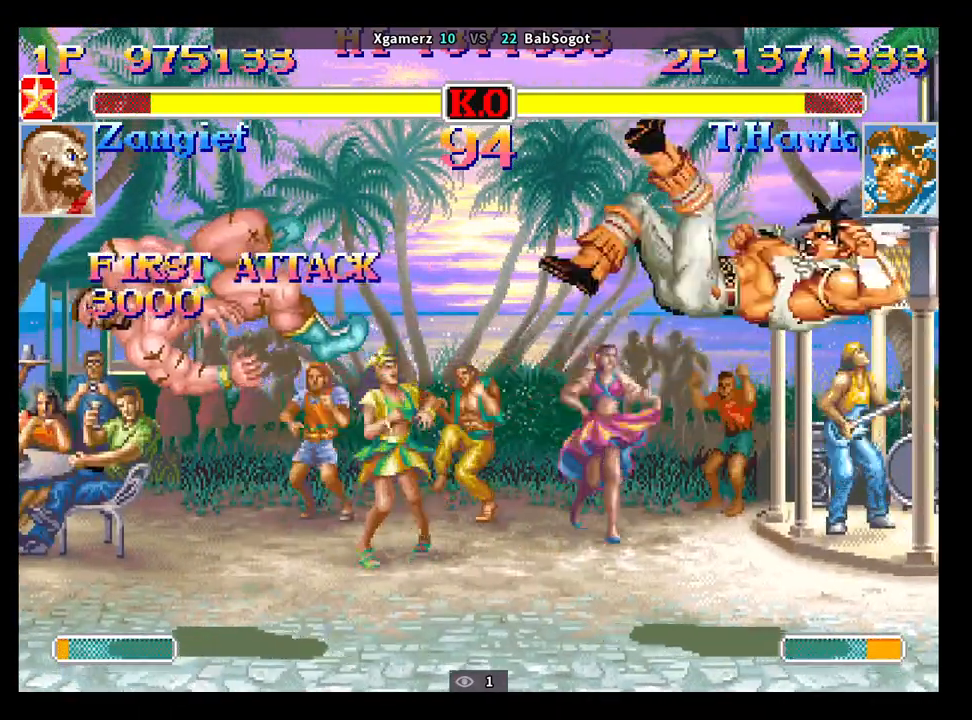
{"buttons": [], "left_stick": "center", "events": []}
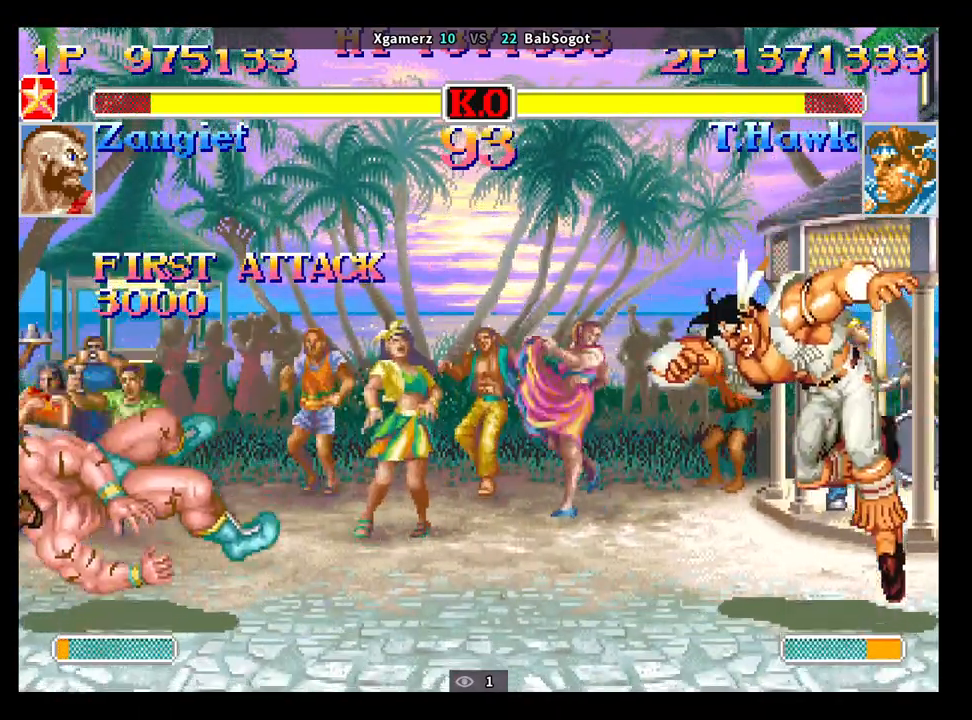
{"buttons": [], "left_stick": "down-right", "events": [[33, "left_stick", "left"], [150, "R1", "down"], [150, "SQUARE", "down"], [150, "TRIANGLE", "down"], [150, "left_stick", "down-right"], [183, "R1", "up"], [183, "SQUARE", "up"], [183, "TRIANGLE", "up"]]}
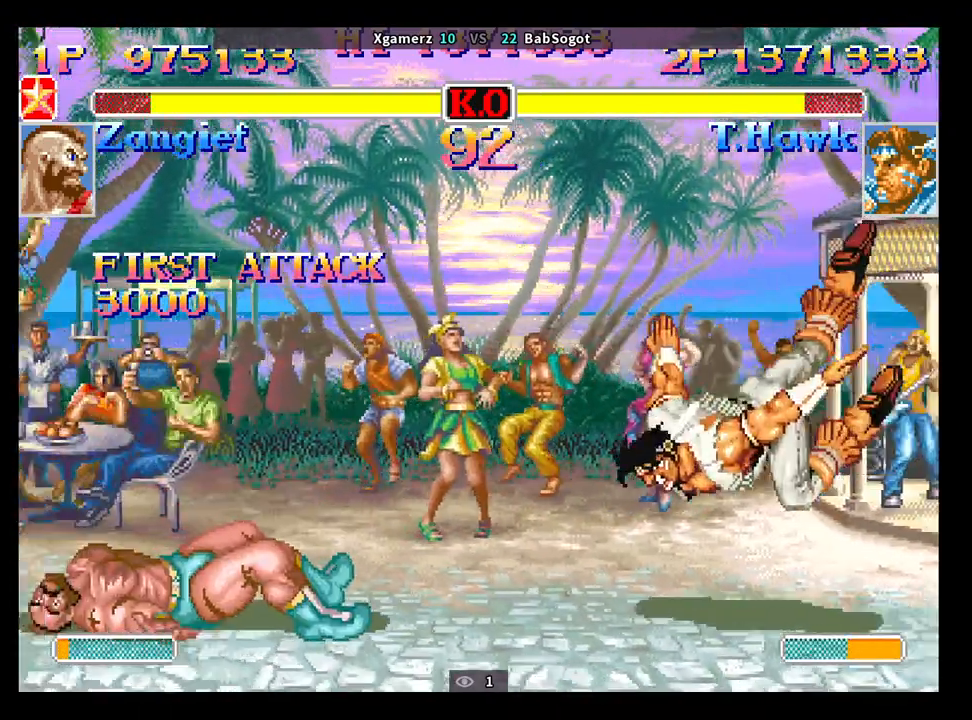
{"buttons": ["R2"], "left_stick": "down-right", "events": [[283, "left_stick", "center"], [417, "left_stick", "down-right"], [450, "R2", "down"]]}
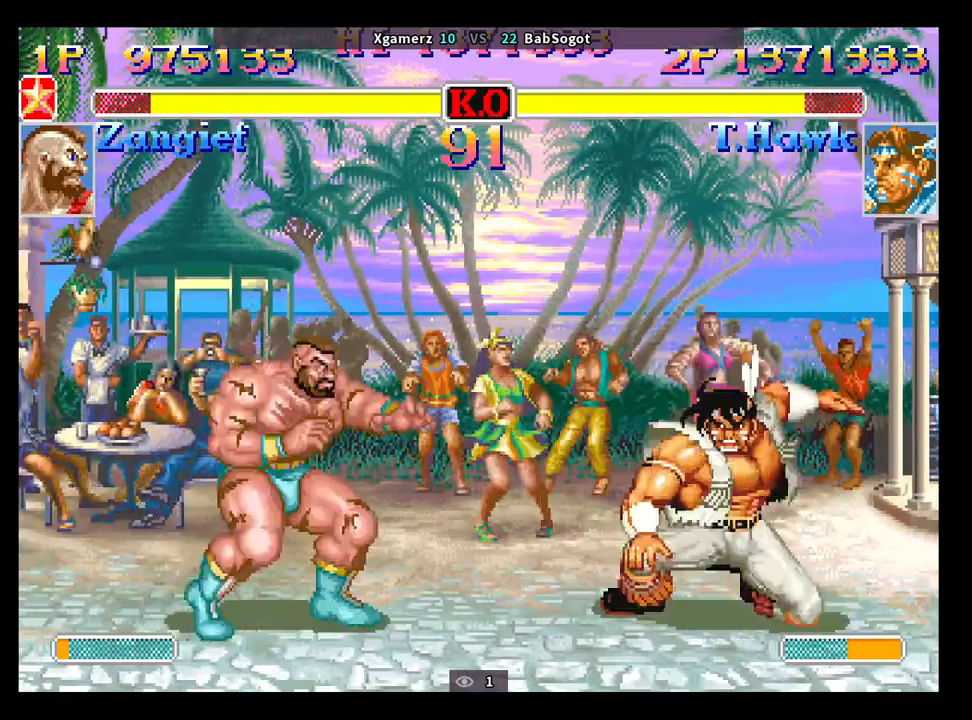
{"buttons": [], "left_stick": "right", "events": [[33, "R2", "up"], [450, "left_stick", "right"]]}
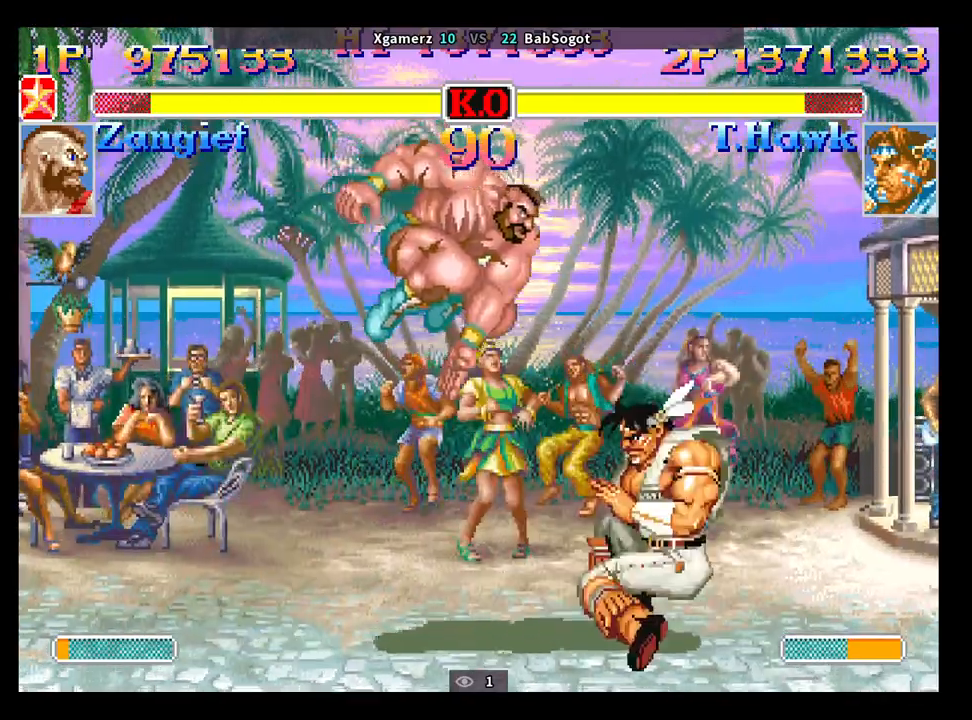
{"buttons": [], "left_stick": "right", "events": [[100, "TRIANGLE", "down"], [183, "TRIANGLE", "up"], [283, "TRIANGLE", "down"], [350, "TRIANGLE", "up"]]}
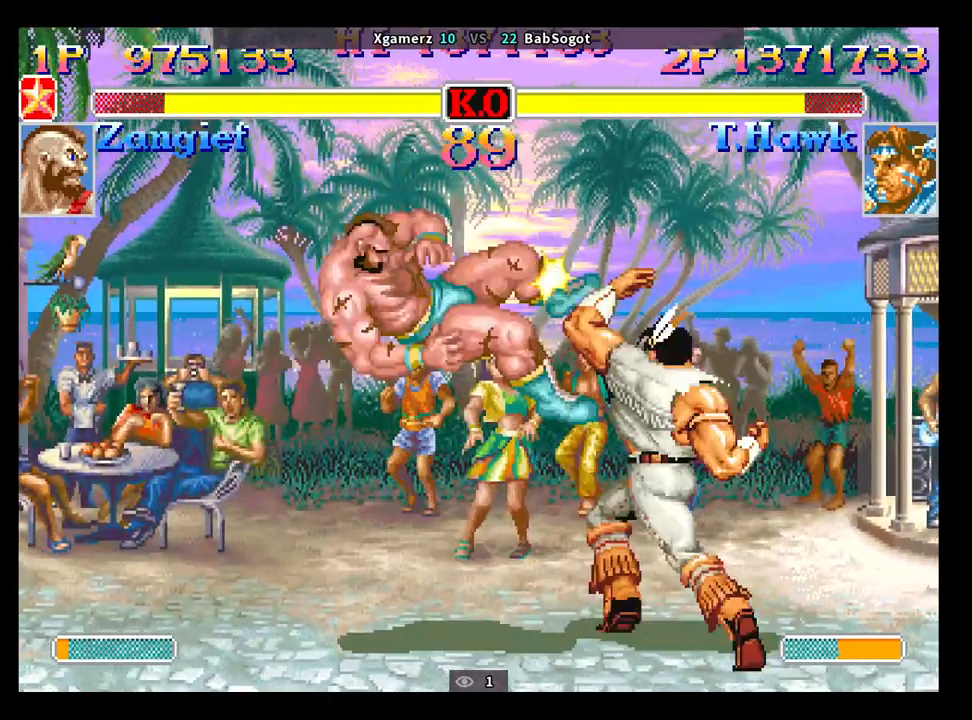
{"buttons": [], "left_stick": "up", "events": [[317, "left_stick", "center"], [367, "left_stick", "left"], [500, "left_stick", "up"]]}
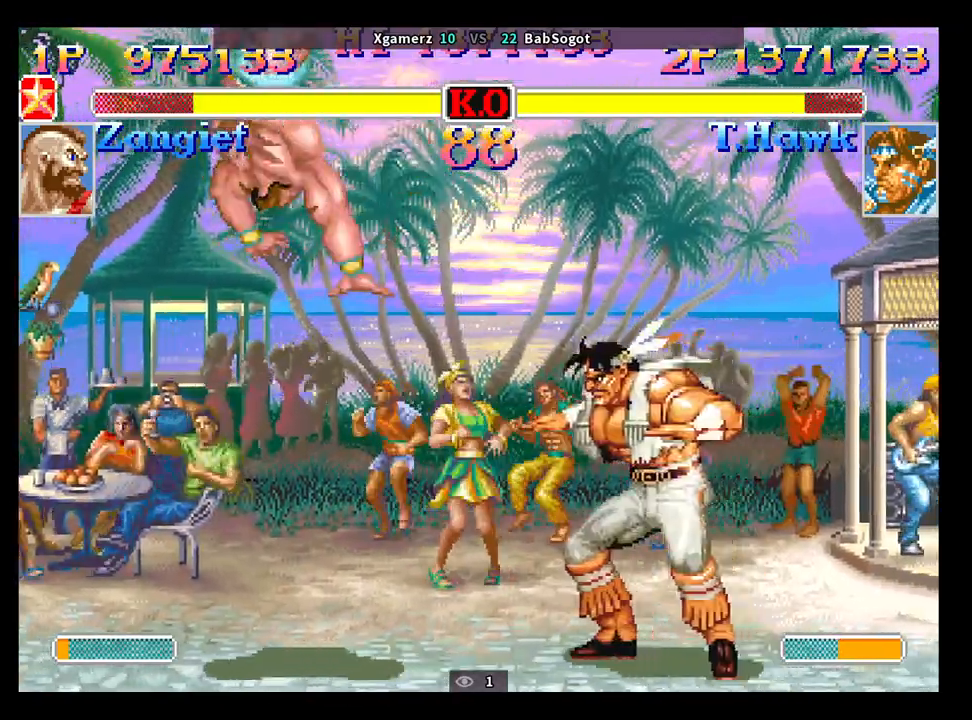
{"buttons": [], "left_stick": "down-right", "events": [[83, "left_stick", "right"], [133, "left_stick", "down-right"], [300, "R1", "down"], [300, "SQUARE", "down"], [300, "TRIANGLE", "down"], [333, "R1", "up"], [333, "SQUARE", "up"], [350, "TRIANGLE", "up"]]}
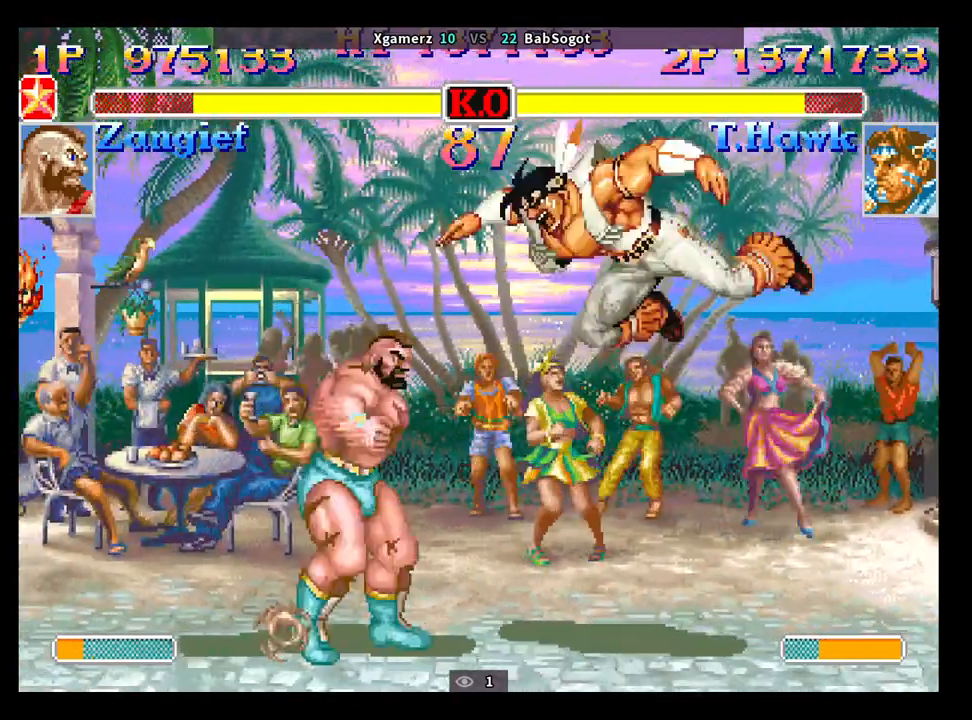
{"buttons": [], "left_stick": "down-right", "events": []}
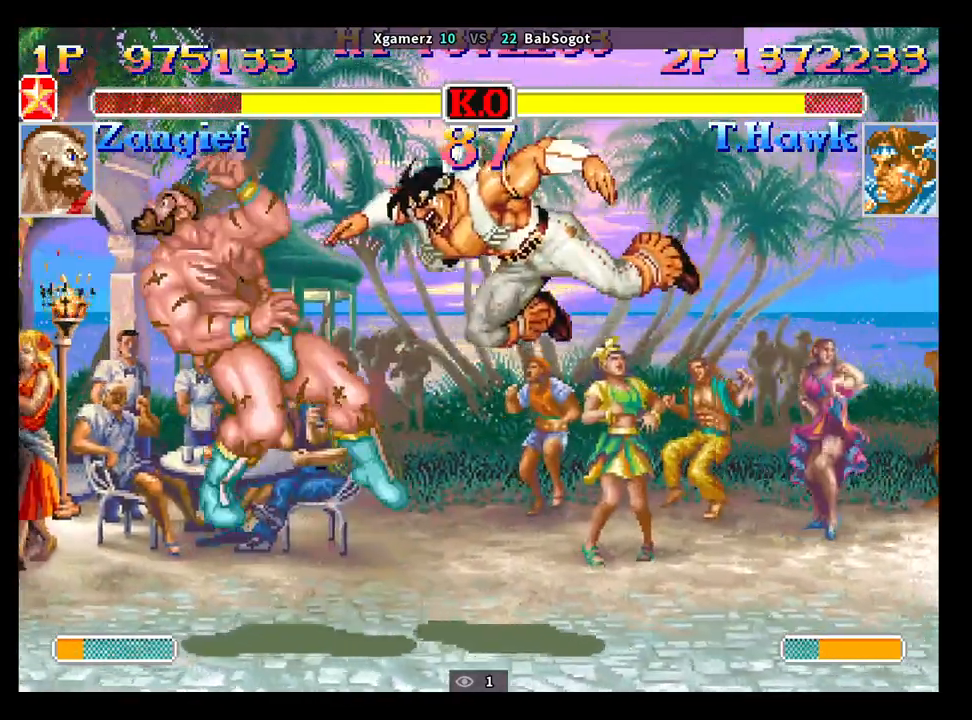
{"buttons": [], "left_stick": "left", "events": [[83, "left_stick", "center"], [333, "left_stick", "left"]]}
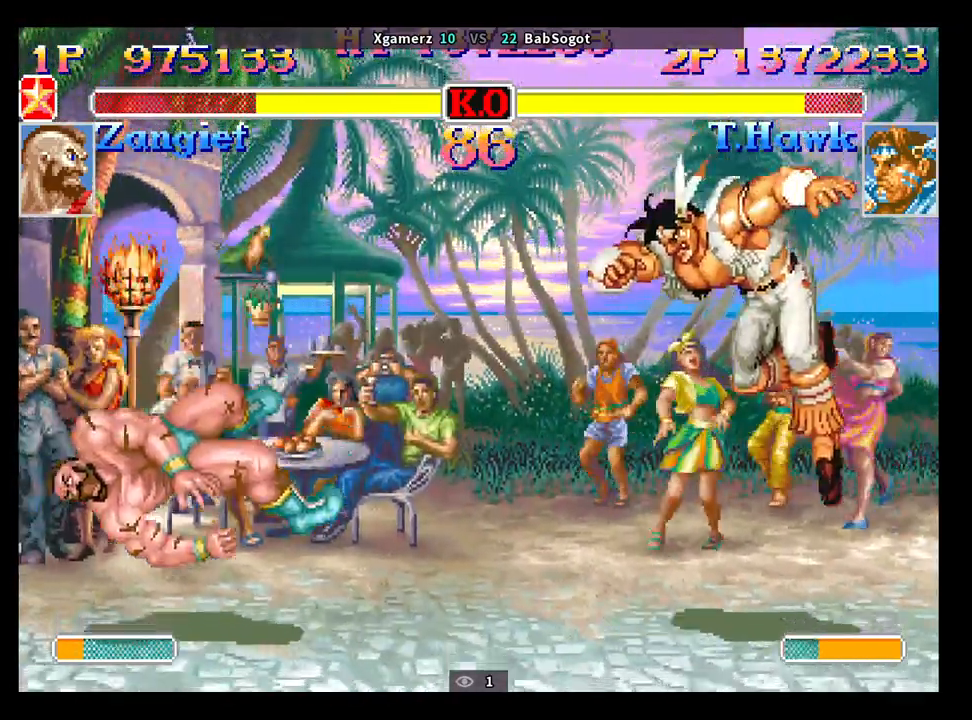
{"buttons": [], "left_stick": "left", "events": []}
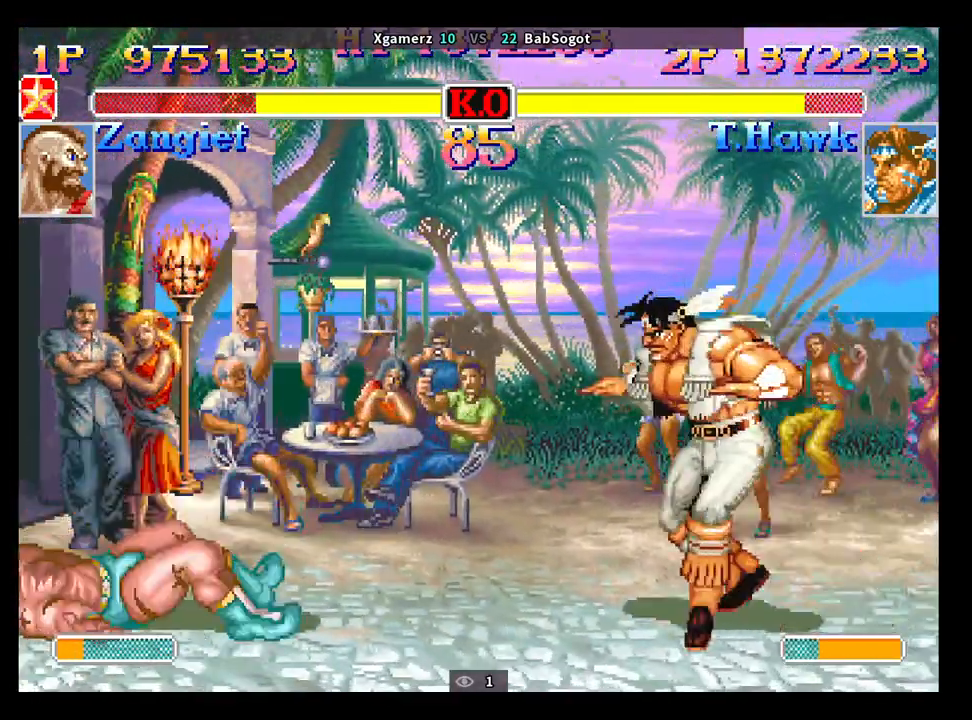
{"buttons": [], "left_stick": "down-right", "events": [[283, "R2", "down"], [283, "left_stick", "down-right"], [350, "R2", "up"]]}
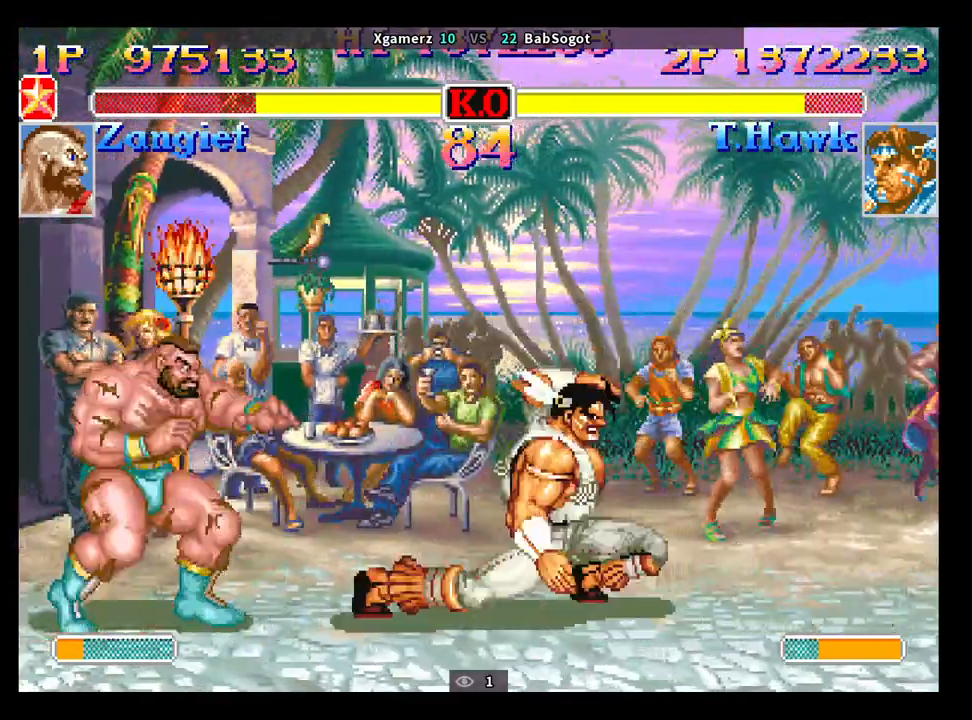
{"buttons": [], "left_stick": "down-right", "events": []}
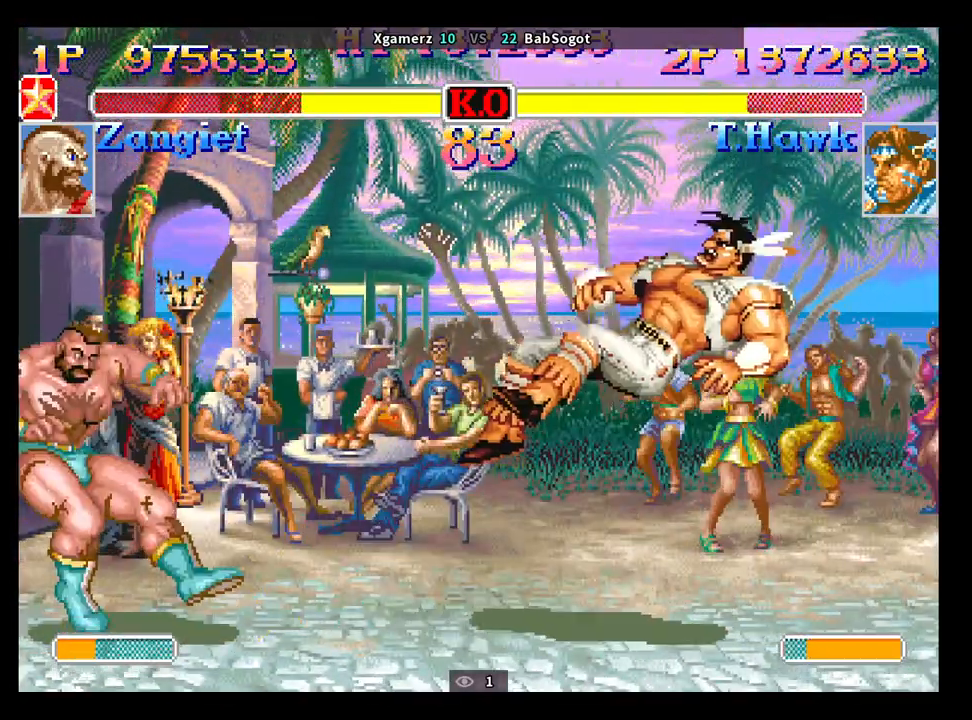
{"buttons": ["SQUARE", "TRIANGLE", "R1"], "left_stick": "center", "events": [[100, "left_stick", "center"], [317, "SQUARE", "down"], [400, "TRIANGLE", "down"], [417, "R1", "down"]]}
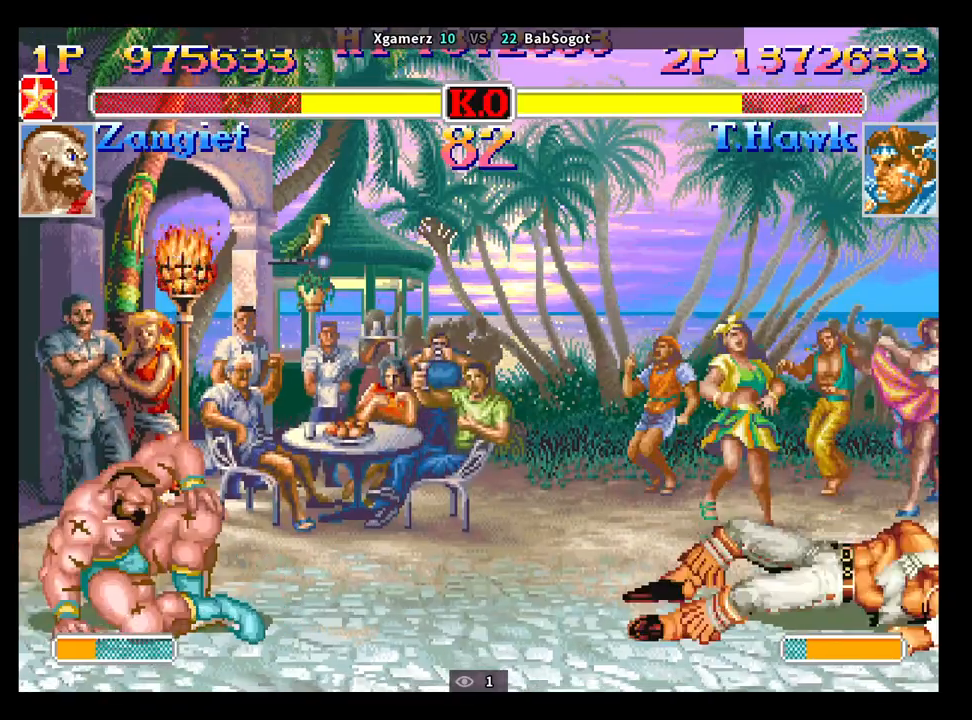
{"buttons": [], "left_stick": "center", "events": [[217, "R1", "up"], [217, "TRIANGLE", "up"], [233, "SQUARE", "up"], [350, "left_stick", "left"], [483, "left_stick", "center"]]}
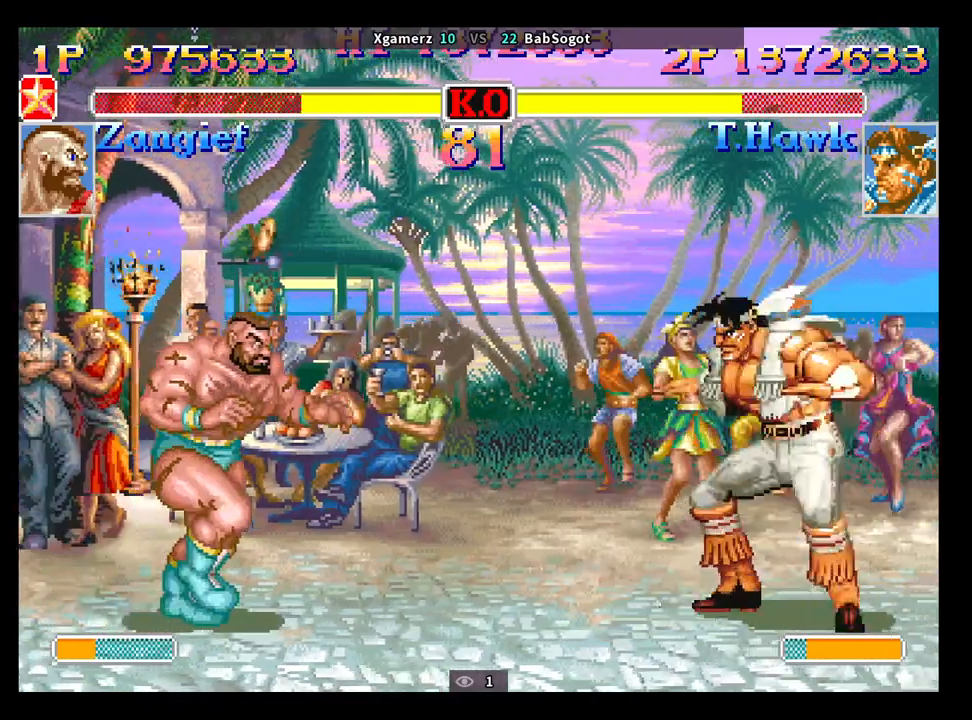
{"buttons": [], "left_stick": "up", "events": [[100, "SQUARE", "down"], [167, "SQUARE", "up"], [450, "left_stick", "up"]]}
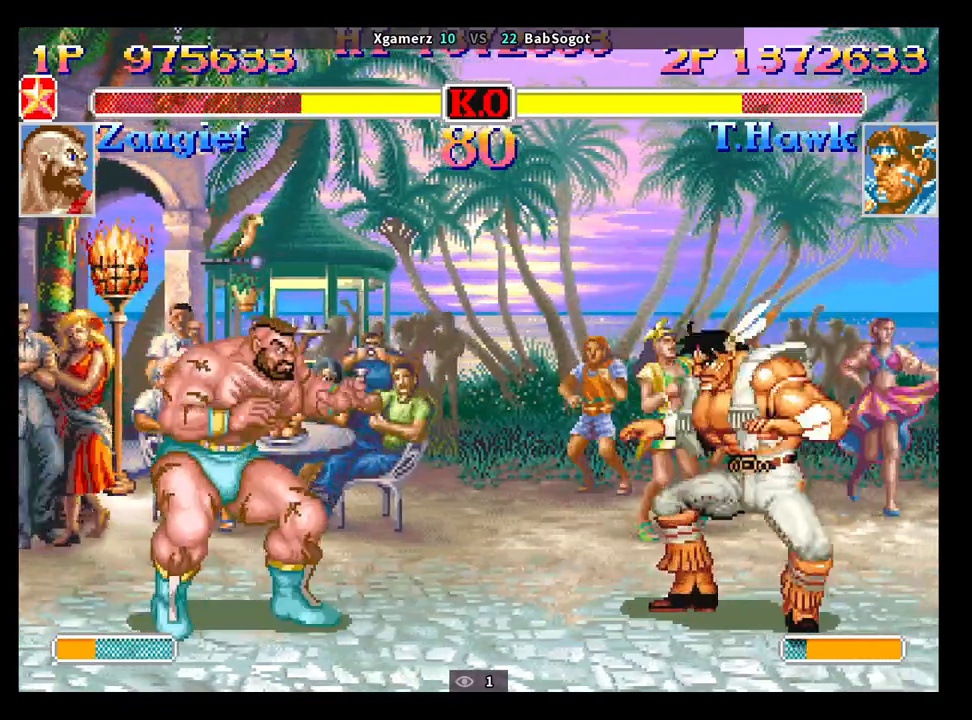
{"buttons": [], "left_stick": "down-right", "events": [[50, "left_stick", "down-right"], [250, "R1", "down"], [250, "SQUARE", "down"], [250, "TRIANGLE", "down"], [300, "R1", "up"], [300, "SQUARE", "up"], [300, "TRIANGLE", "up"]]}
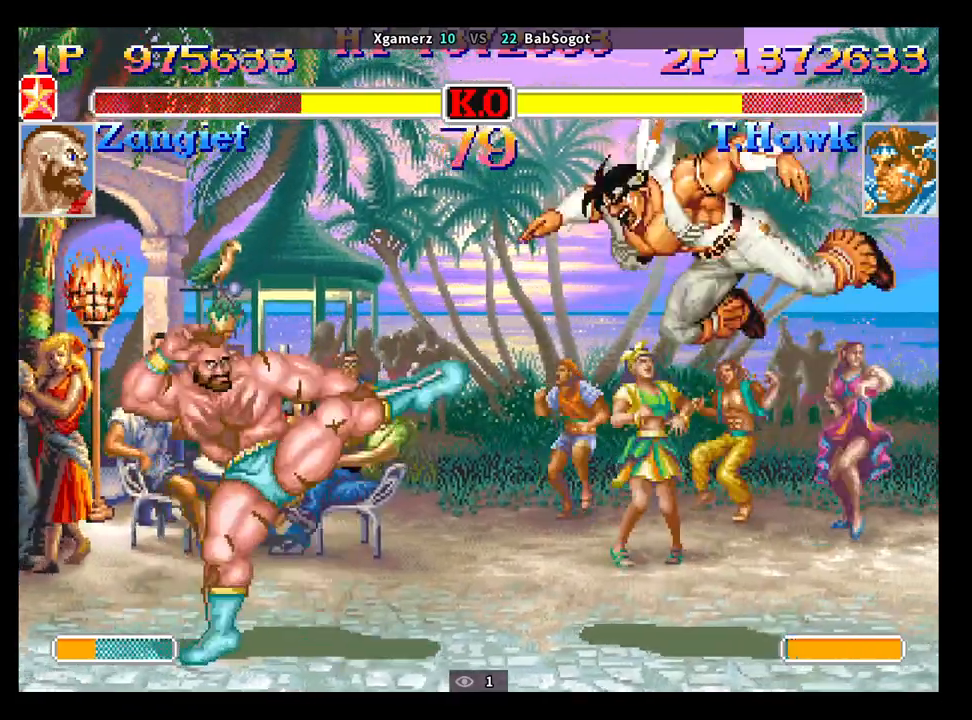
{"buttons": [], "left_stick": "down-right", "events": []}
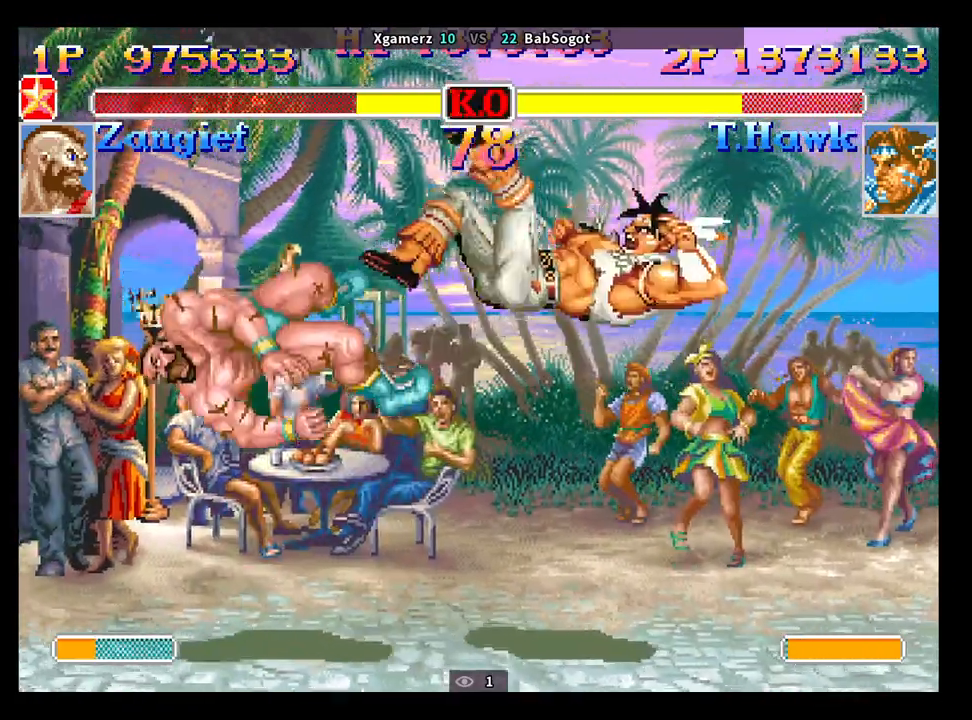
{"buttons": [], "left_stick": "left", "events": [[17, "left_stick", "center"], [267, "left_stick", "left"]]}
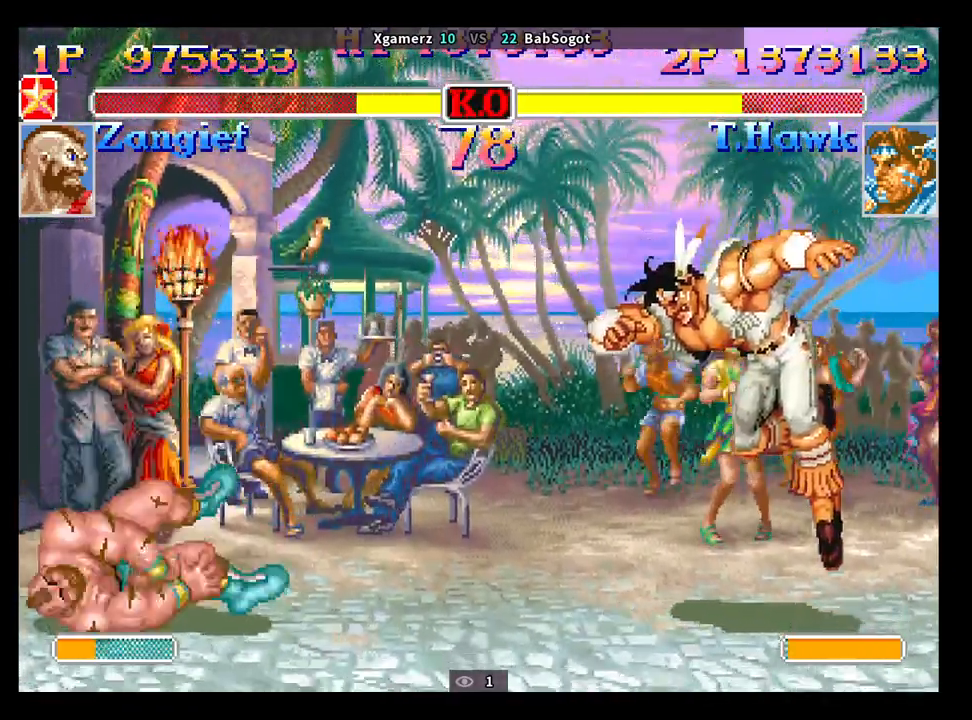
{"buttons": ["SQUARE", "TRIANGLE", "R1"], "left_stick": "down-right", "events": [[267, "left_stick", "up"], [367, "left_stick", "down-right"], [500, "R1", "down"], [500, "SQUARE", "down"], [500, "TRIANGLE", "down"]]}
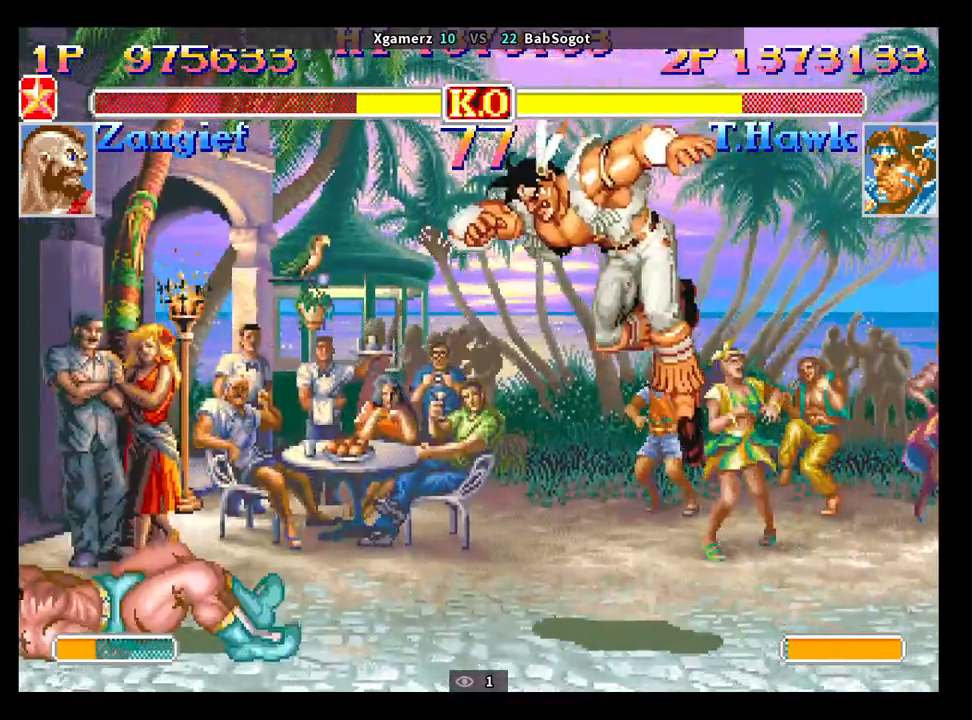
{"buttons": [], "left_stick": "down-right", "events": [[50, "R1", "up"], [50, "SQUARE", "up"], [50, "TRIANGLE", "up"]]}
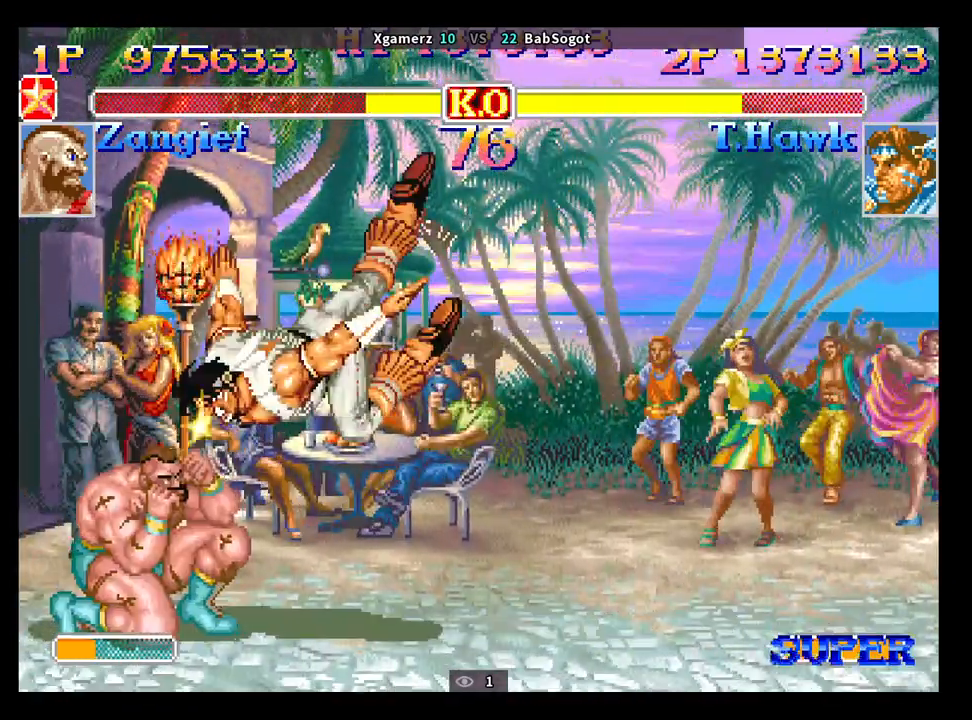
{"buttons": [], "left_stick": "center", "events": [[450, "left_stick", "center"]]}
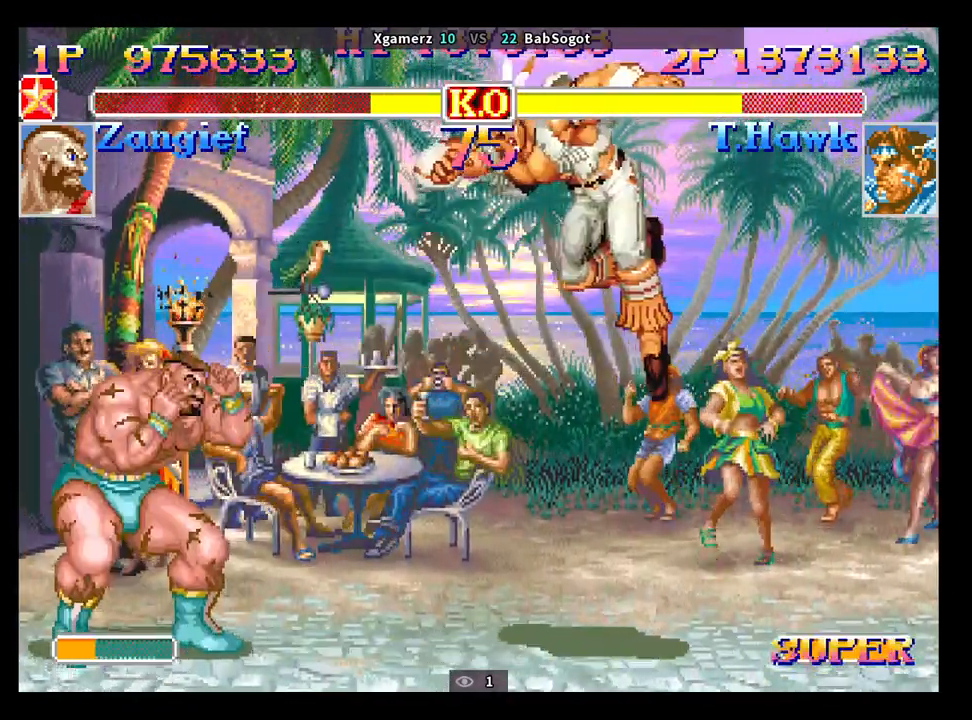
{"buttons": [], "left_stick": "down-right", "events": [[450, "left_stick", "down"], [500, "left_stick", "down-right"]]}